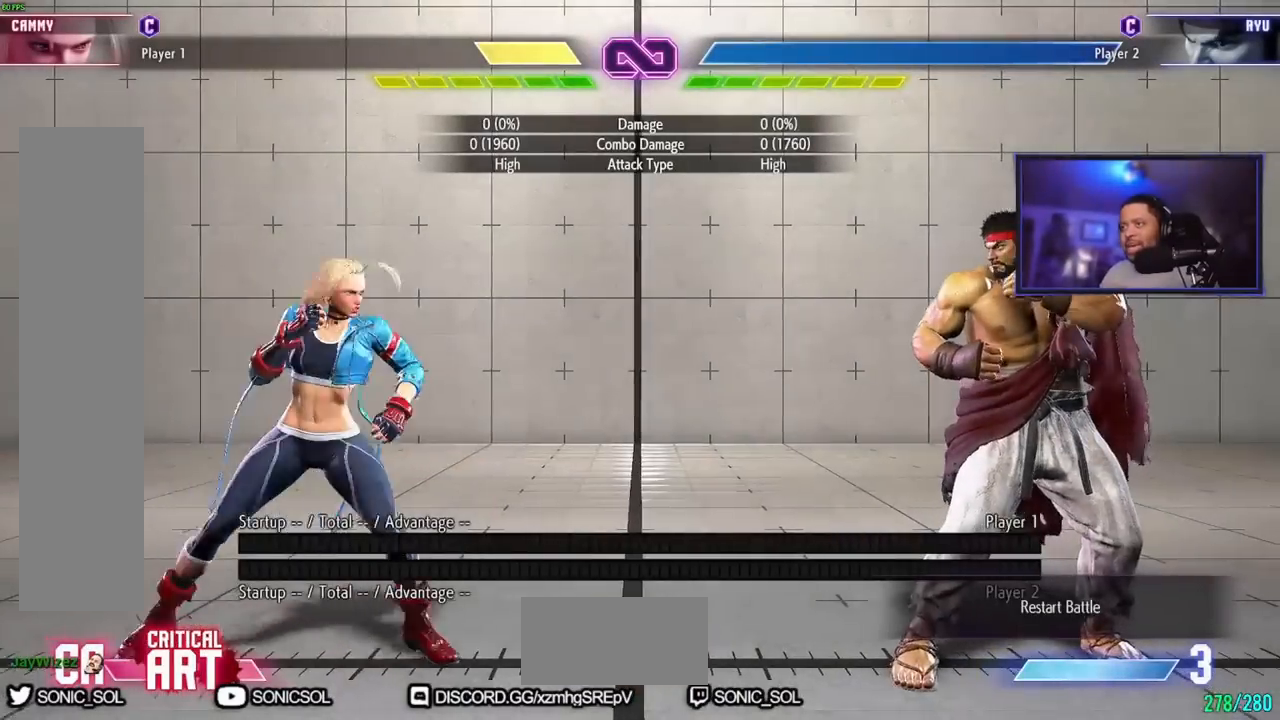
Gameplay with a controller (arcade stick); each line is a JSON object with the inputs held at the frame after it (dt_ms = milliseconds from this image to that frame). "events" lists button and stick changes between this image and that frame as [ms after this image, input, new state], when the widget could be followed in between. Not read: L3 R3.
{"dt_ms": 500, "buttons": [], "left_stick": "center", "events": [[317, "left_stick", "center"], [417, "left_stick", "left"], [484, "left_stick", "center"]]}
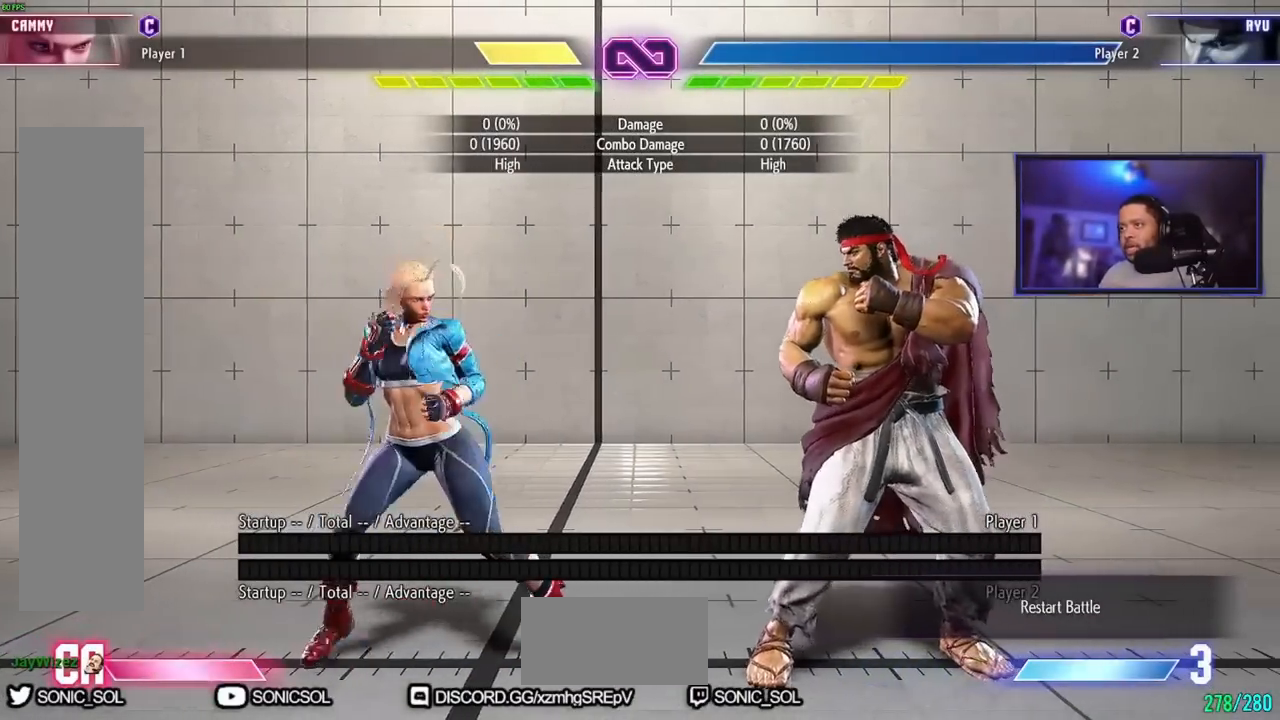
{"dt_ms": 501, "buttons": [], "left_stick": "center"}
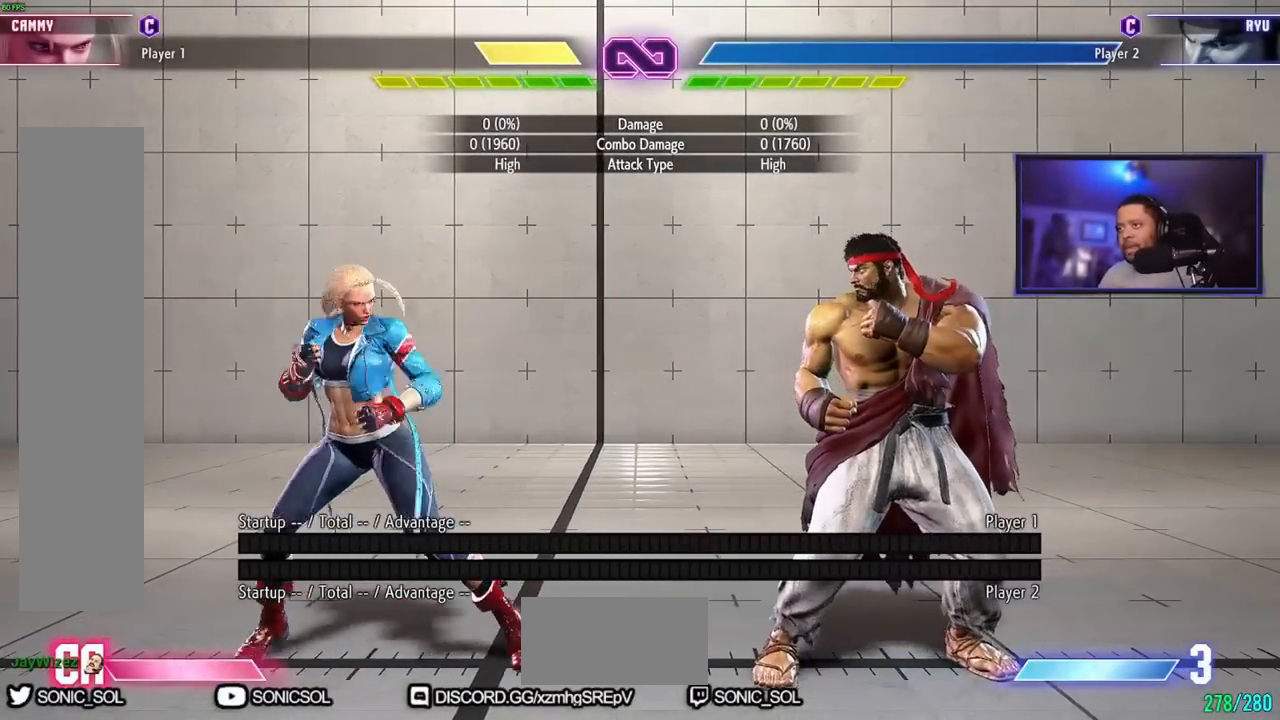
{"dt_ms": 500, "buttons": ["LK"], "left_stick": "left"}
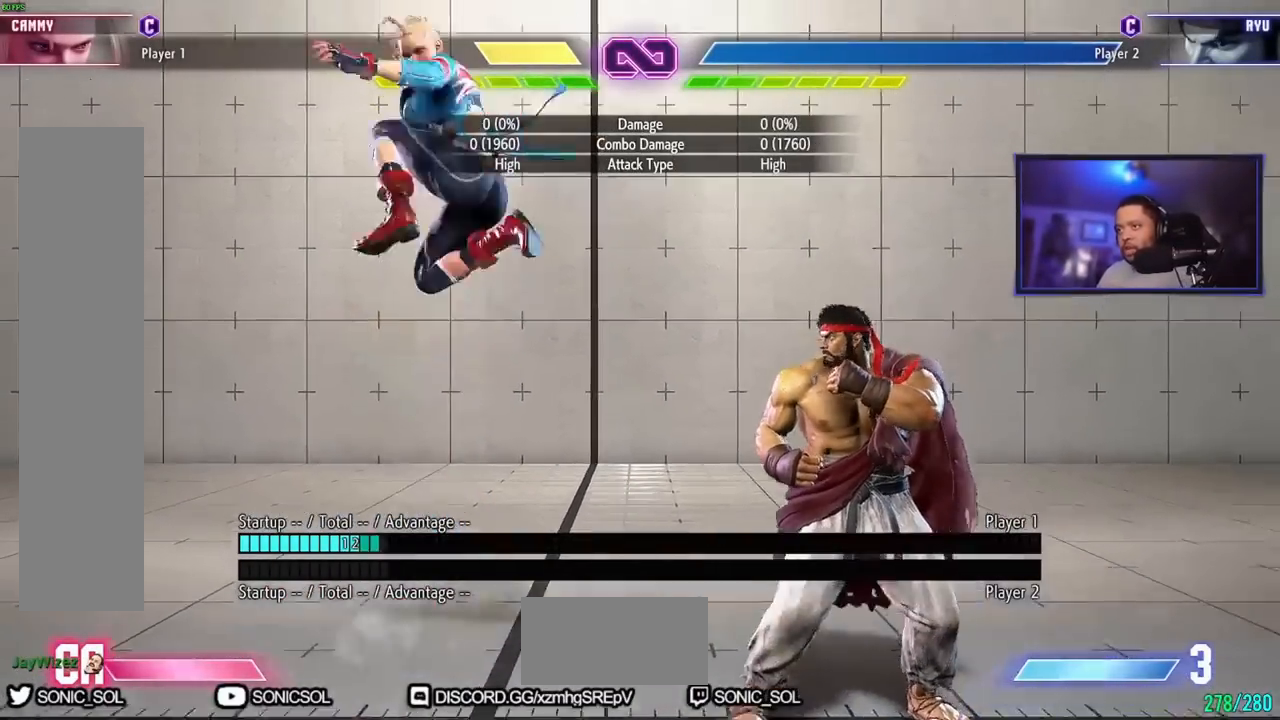
{"dt_ms": 985, "buttons": [], "left_stick": "down-left"}
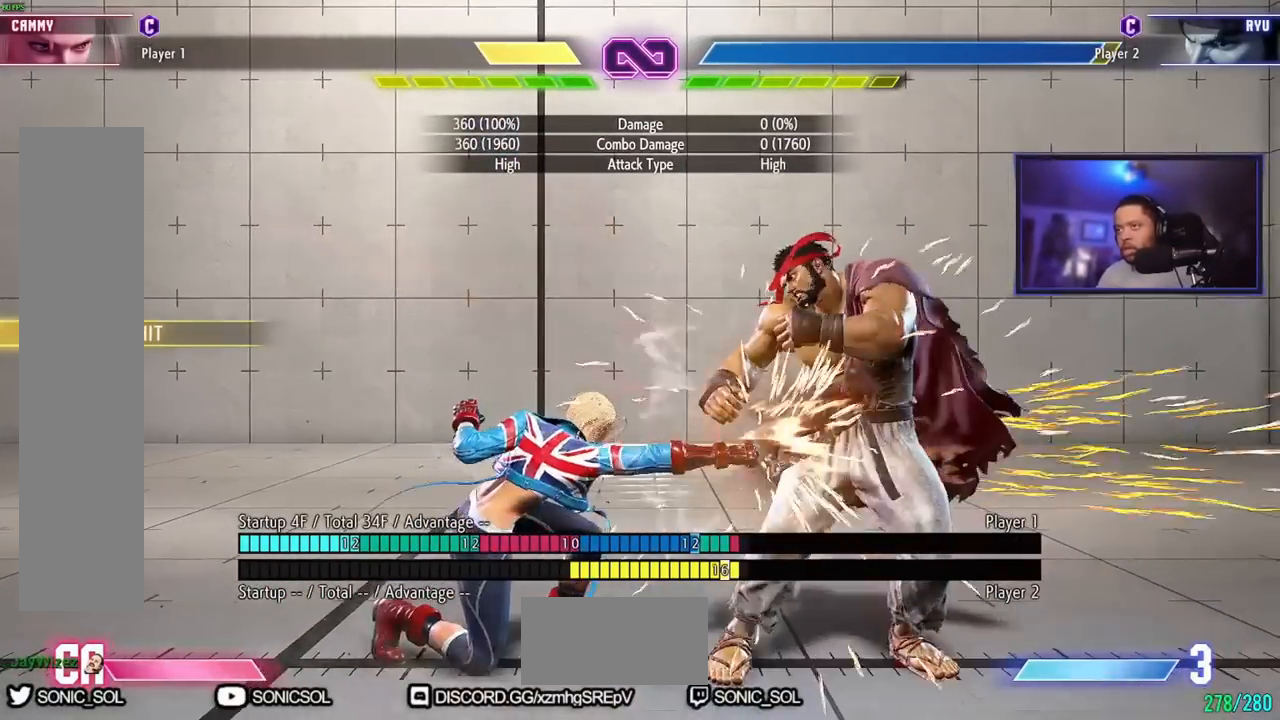
{"dt_ms": 500, "buttons": [], "left_stick": "center", "events": [[16, "MP", "down"], [66, "MP", "up"], [116, "MP", "down"], [216, "MP", "up"], [300, "left_stick", "right"], [350, "HK", "down"], [450, "HK", "up"], [450, "left_stick", "center"]]}
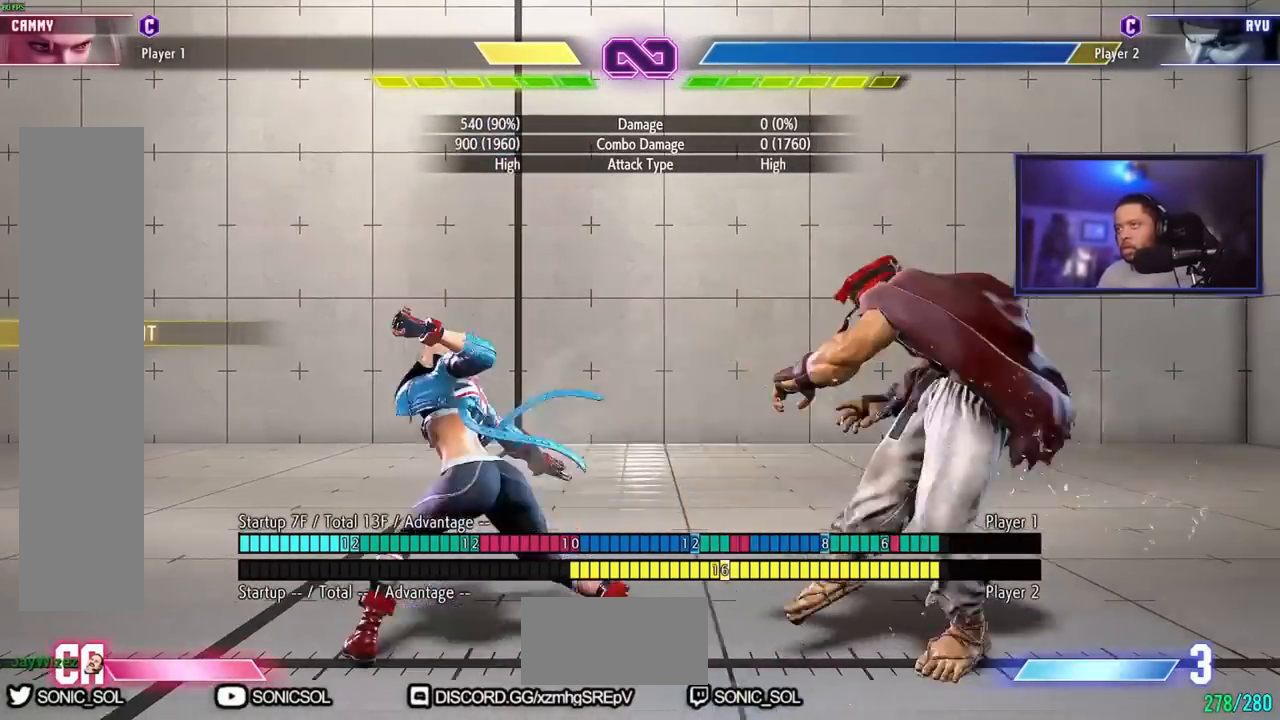
{"dt_ms": 501, "buttons": [], "left_stick": "center", "events": []}
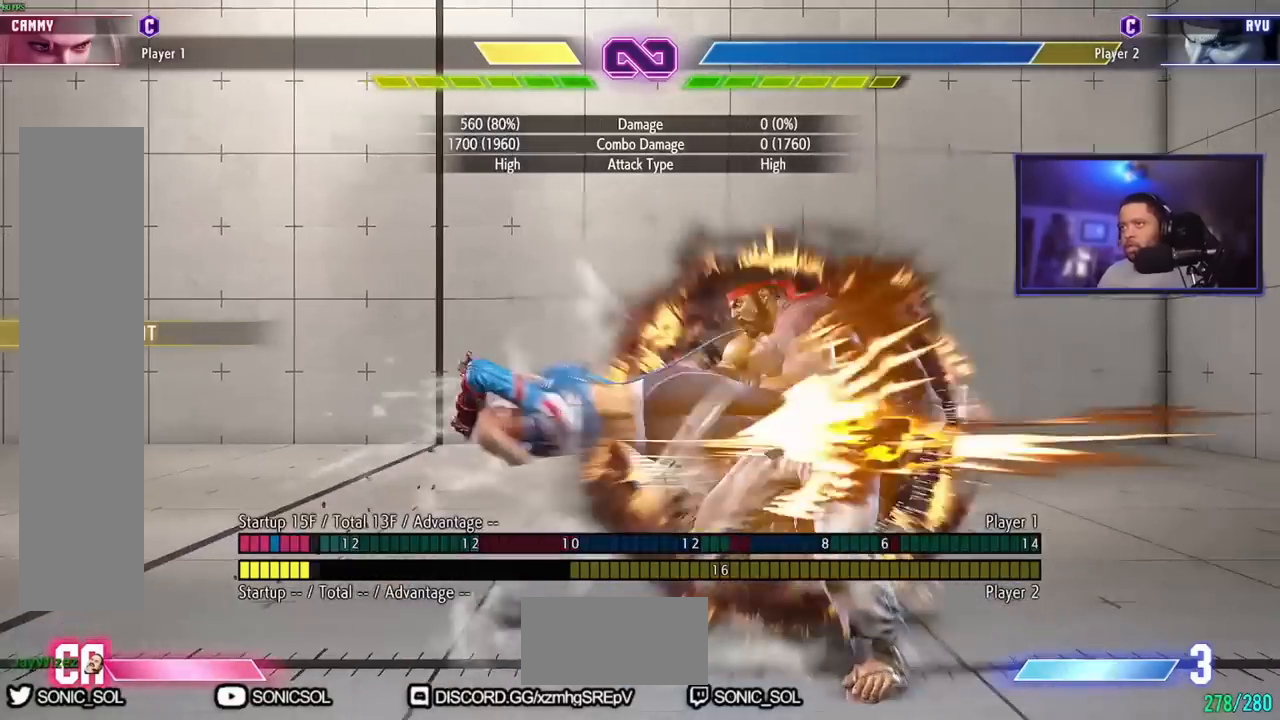
{"dt_ms": 500, "buttons": [], "left_stick": "center", "events": []}
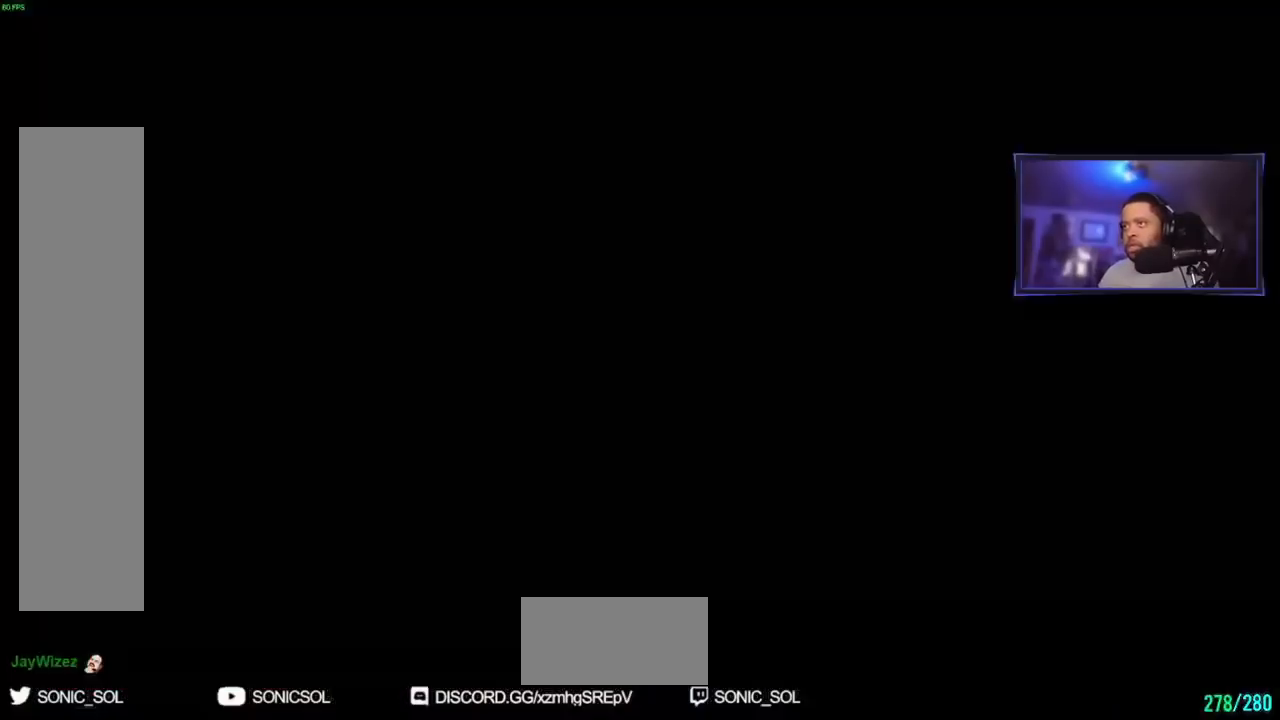
{"dt_ms": 501, "buttons": [], "left_stick": "right", "events": [[300, "left_stick", "right"]]}
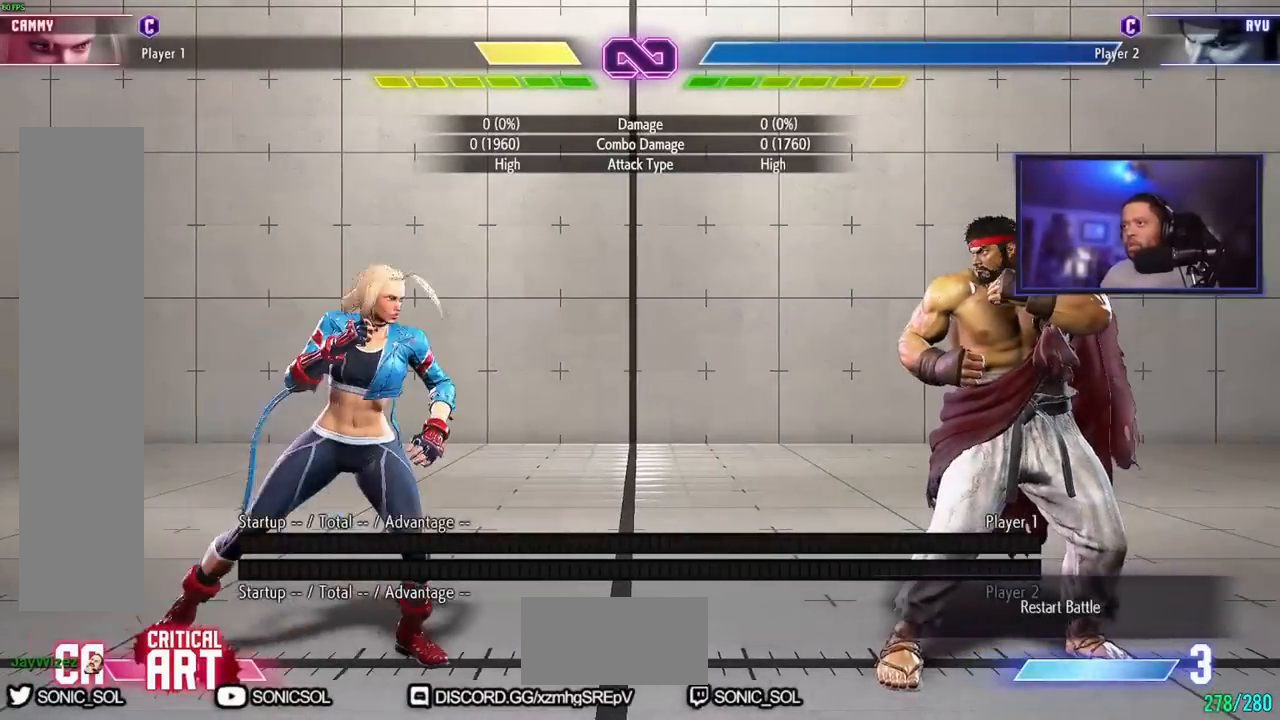
{"dt_ms": 500, "buttons": [], "left_stick": "center", "events": [[166, "left_stick", "center"]]}
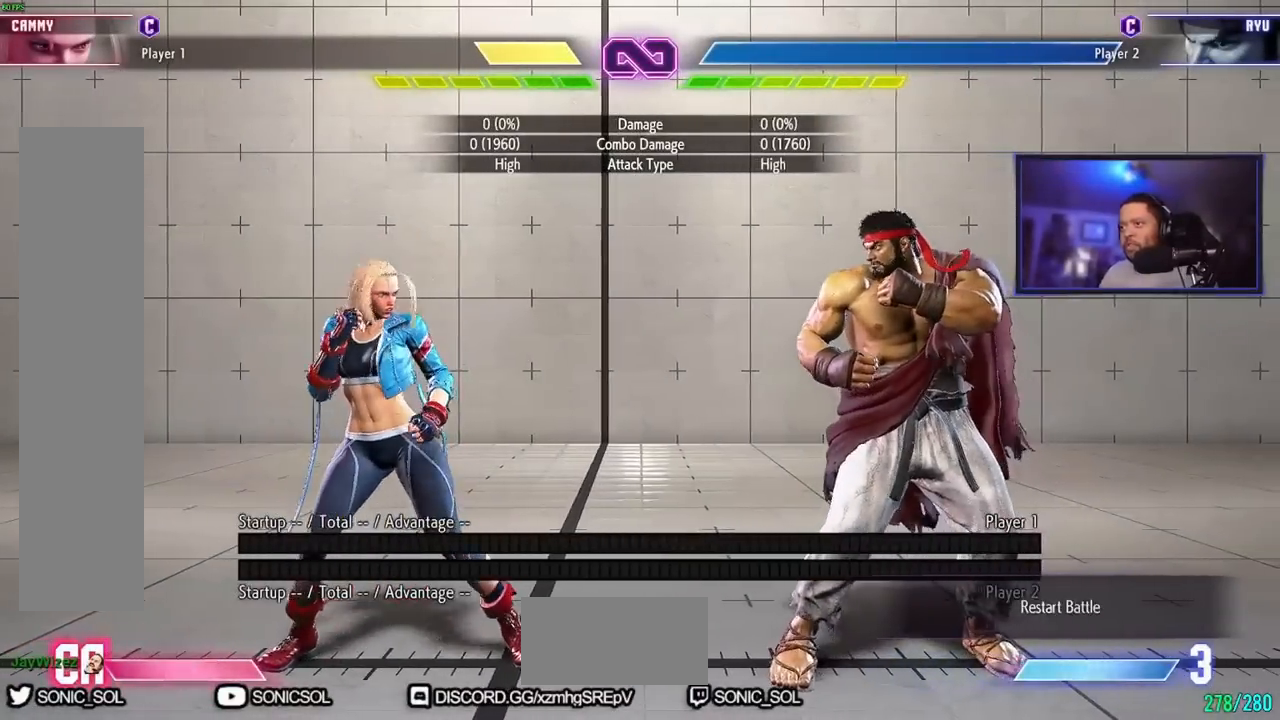
{"dt_ms": 501, "buttons": [], "left_stick": "right", "events": [[50, "left_stick", "left"], [150, "left_stick", "center"], [484, "left_stick", "right"]]}
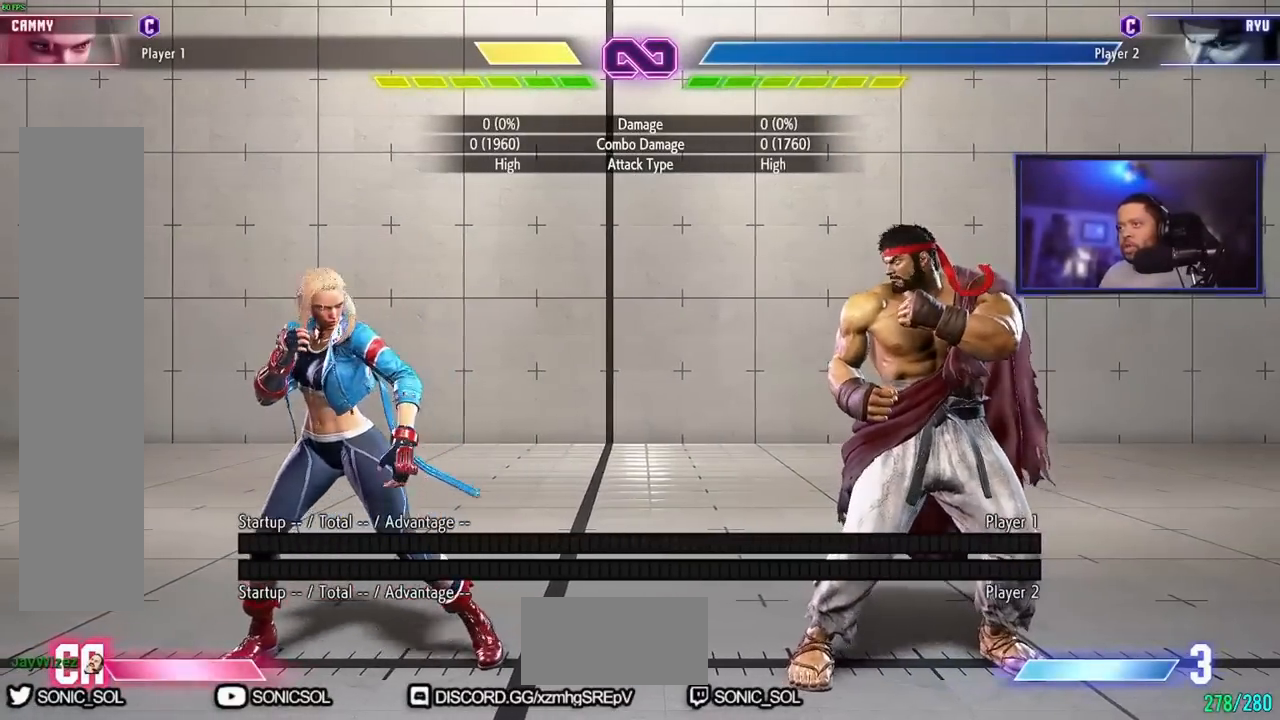
{"dt_ms": 500, "buttons": [], "left_stick": "left", "events": [[150, "left_stick", "down"], [216, "left_stick", "left"], [233, "MK", "down"], [317, "MK", "up"]]}
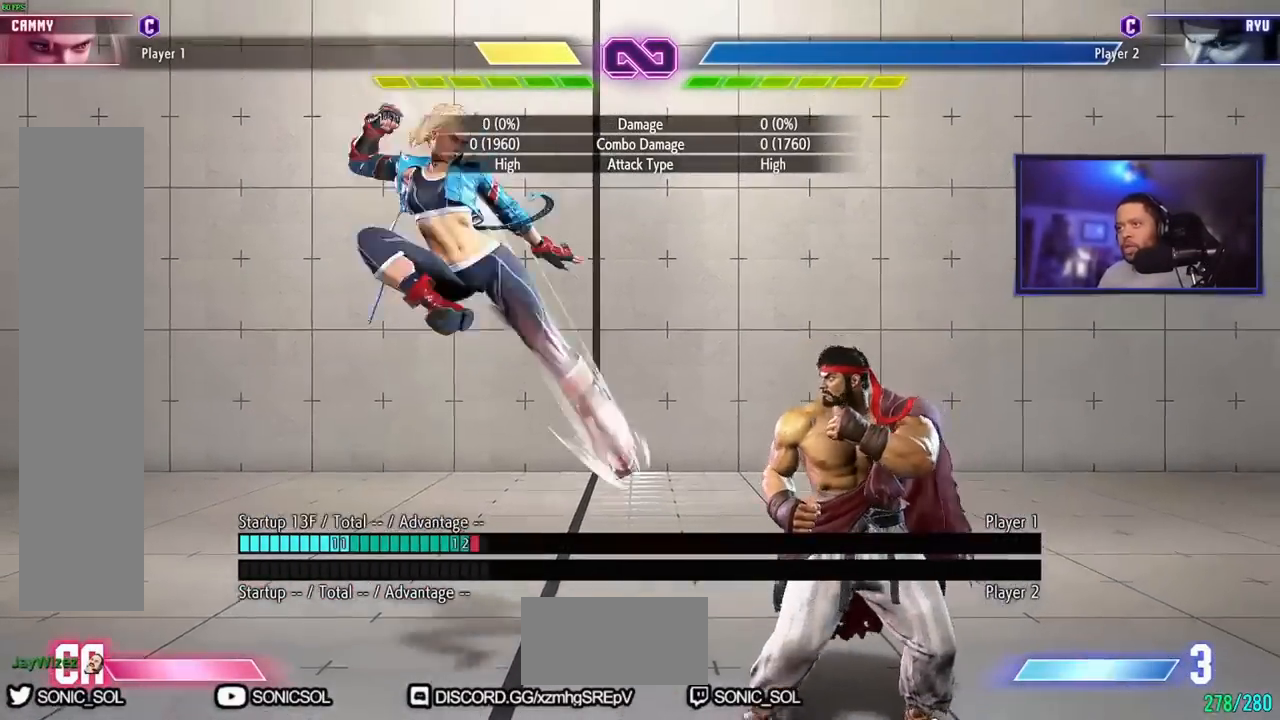
{"dt_ms": 501, "buttons": ["LP"], "left_stick": "down-left"}
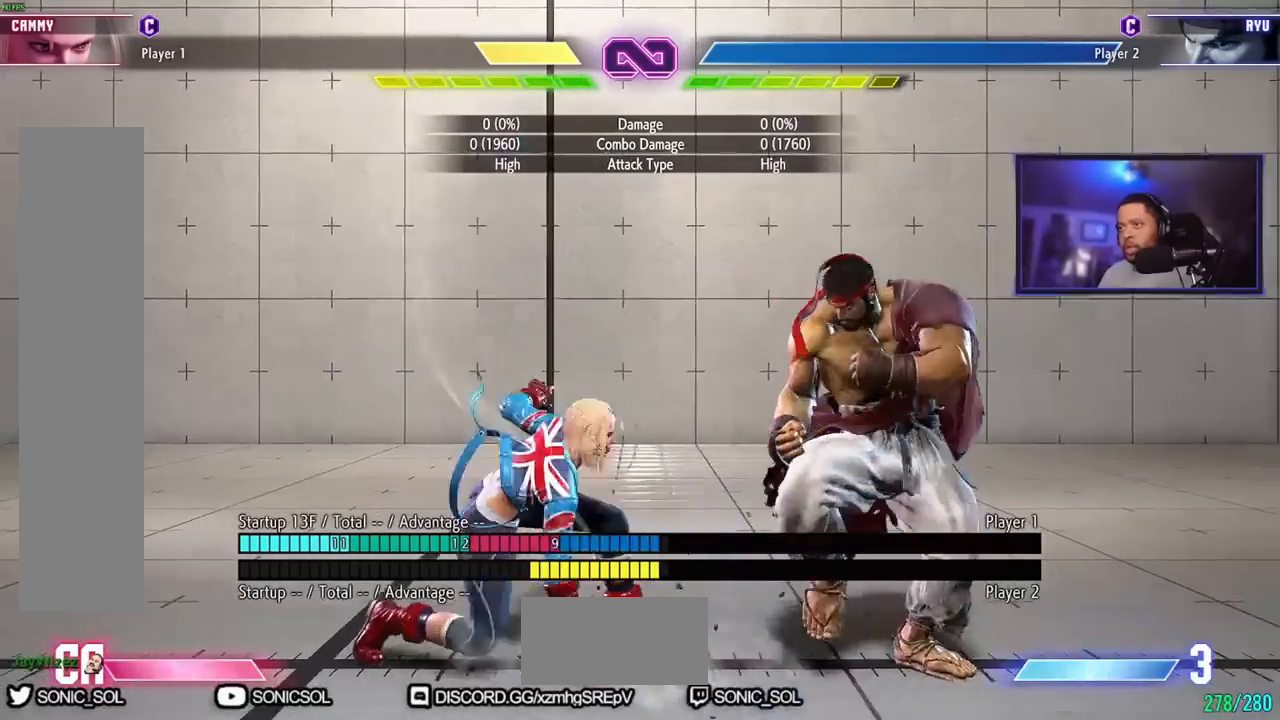
{"dt_ms": 500, "buttons": ["MP"], "left_stick": "down"}